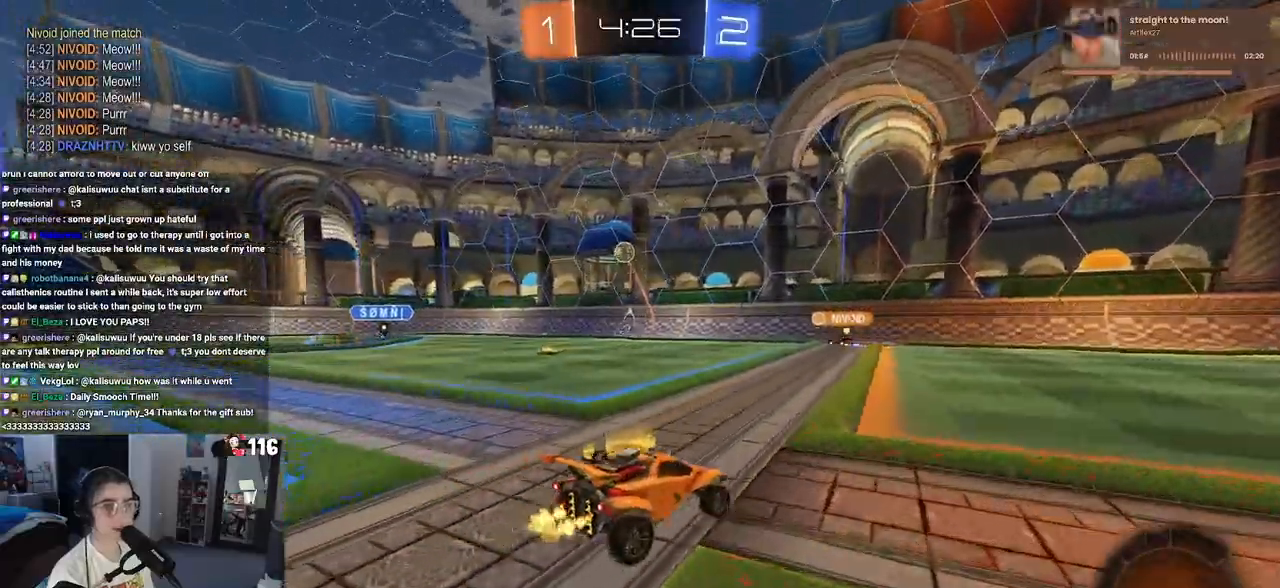
Gameplay with a controller (PlayStation layout); each line is a JSON object with the inputs held at the frame after it. "events" lists button and stick changes between this image and that frame as [ms after this image, input, new state], when the widget could be followed in between.
{"buttons": ["R2"], "left_stick": "right", "right_stick": "center", "events": [[333, "left_stick", "right"]]}
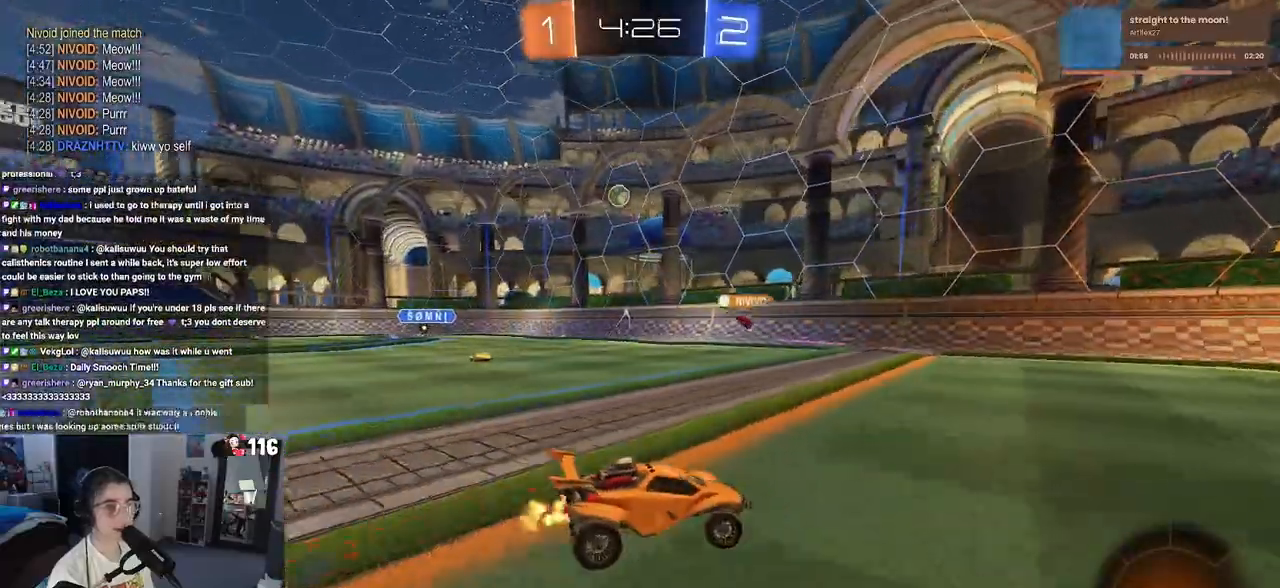
{"buttons": ["R2"], "left_stick": "right", "right_stick": "center", "events": [[300, "left_stick", "center"], [450, "left_stick", "right"]]}
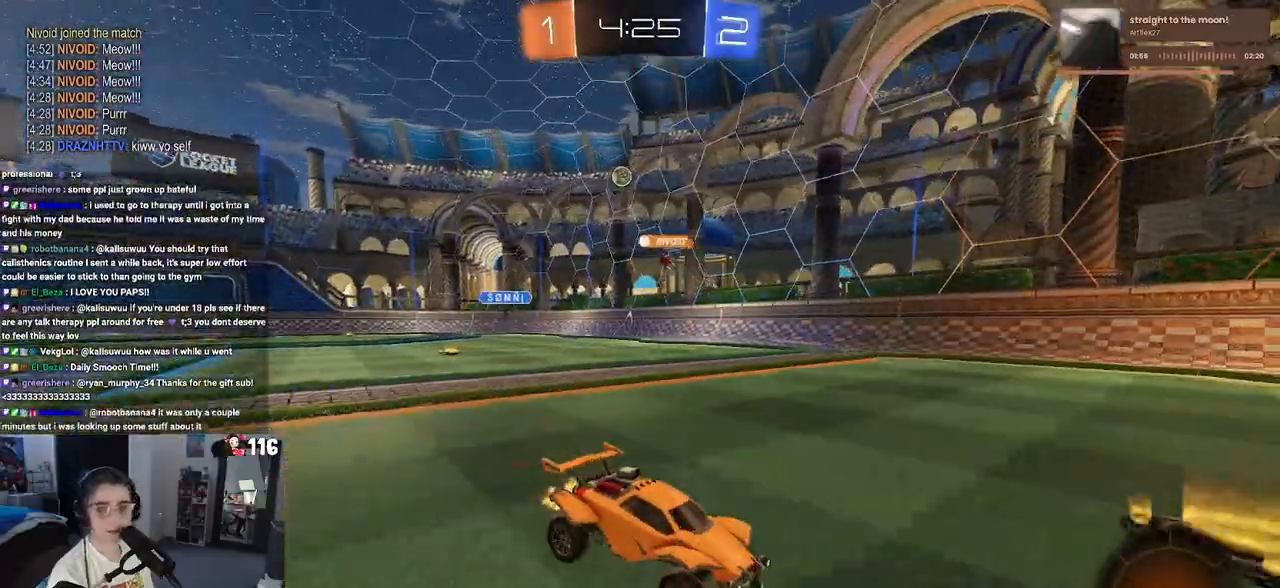
{"buttons": ["R1", "R2"], "left_stick": "down-left", "right_stick": "center", "events": [[50, "R1", "down"], [67, "CROSS", "down"], [67, "left_stick", "up"], [117, "left_stick", "up-left"], [150, "CROSS", "up"], [217, "CROSS", "down"], [283, "left_stick", "down-left"], [350, "CROSS", "up"], [400, "TRIANGLE", "down"], [483, "TRIANGLE", "up"]]}
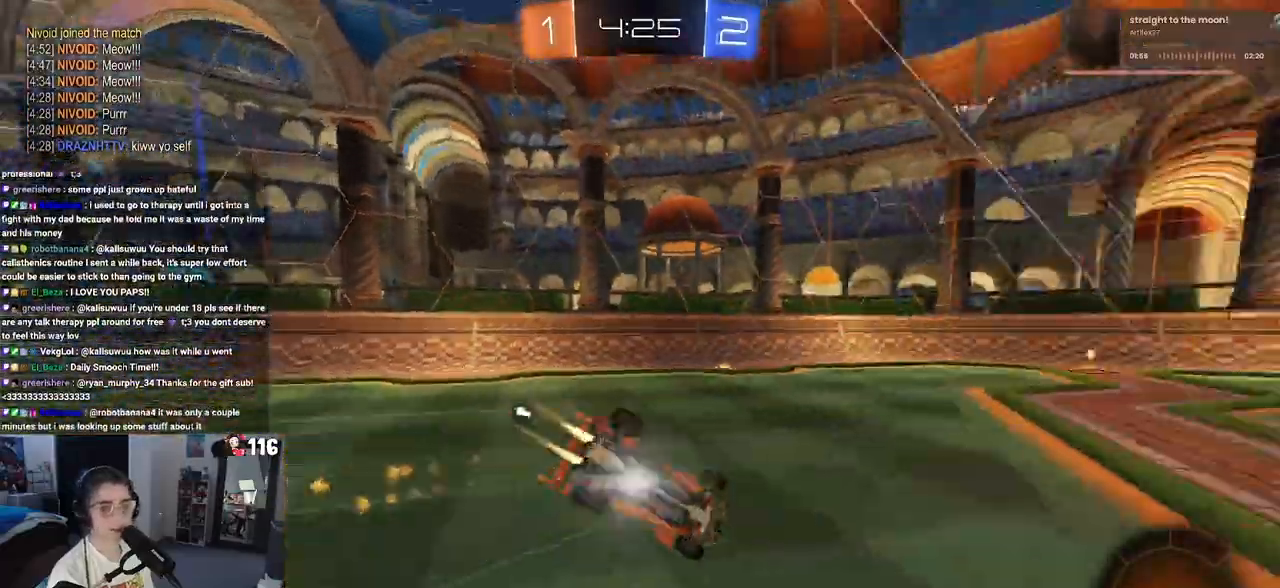
{"buttons": ["SQUARE", "R1", "R2"], "left_stick": "down-left", "right_stick": "center", "events": [[233, "SQUARE", "down"]]}
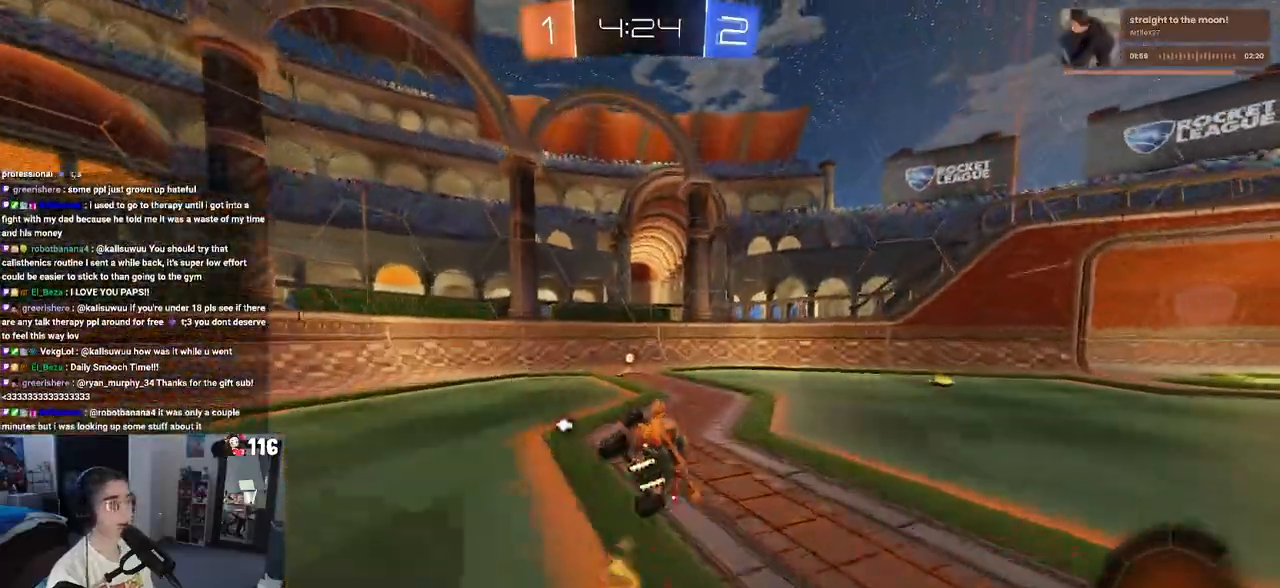
{"buttons": ["SQUARE", "R2"], "left_stick": "right", "right_stick": "center", "events": [[50, "SQUARE", "up"], [83, "R1", "up"], [183, "TRIANGLE", "down"], [233, "left_stick", "center"], [267, "TRIANGLE", "up"], [400, "left_stick", "right"], [483, "SQUARE", "down"]]}
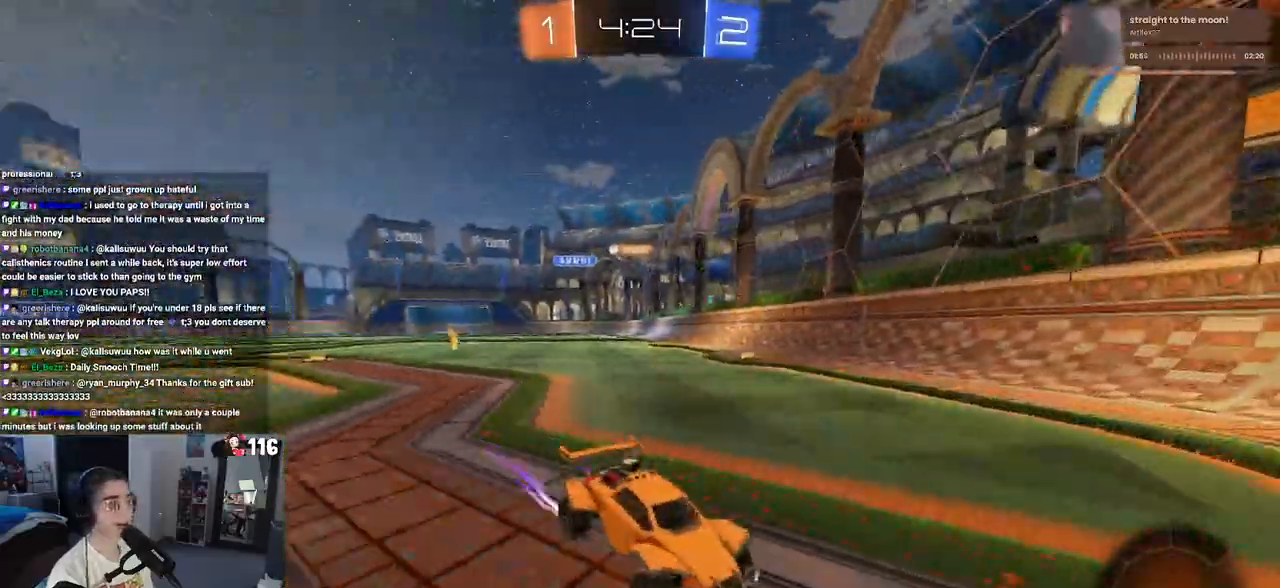
{"buttons": ["R2"], "left_stick": "right", "right_stick": "center", "events": [[133, "SQUARE", "up"]]}
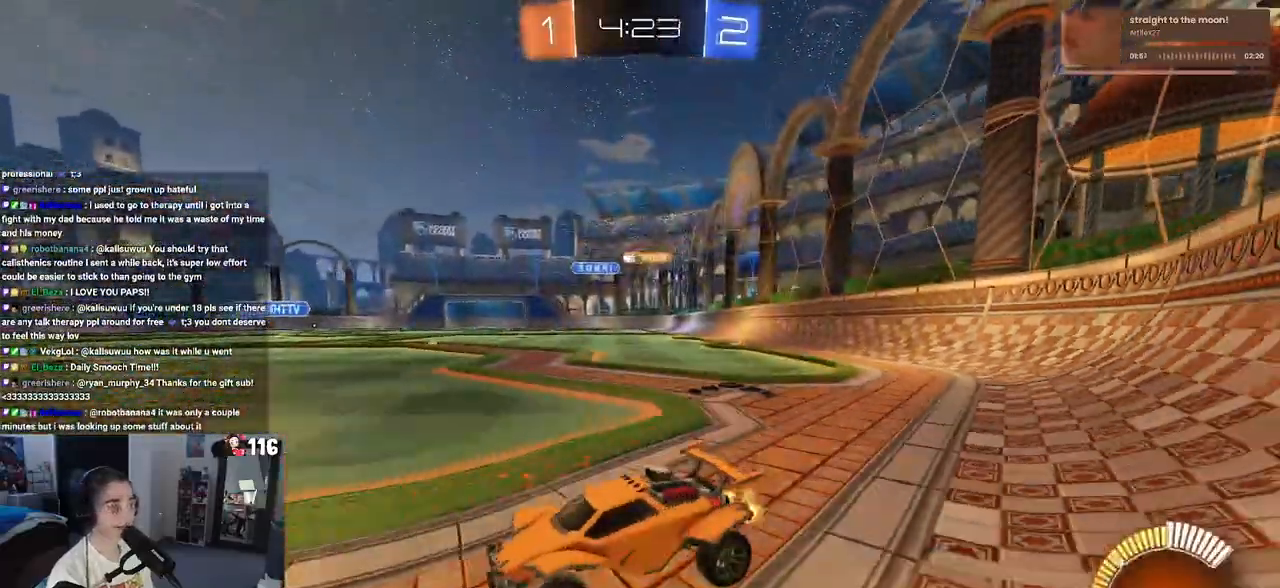
{"buttons": ["R2"], "left_stick": "right", "right_stick": "center", "events": []}
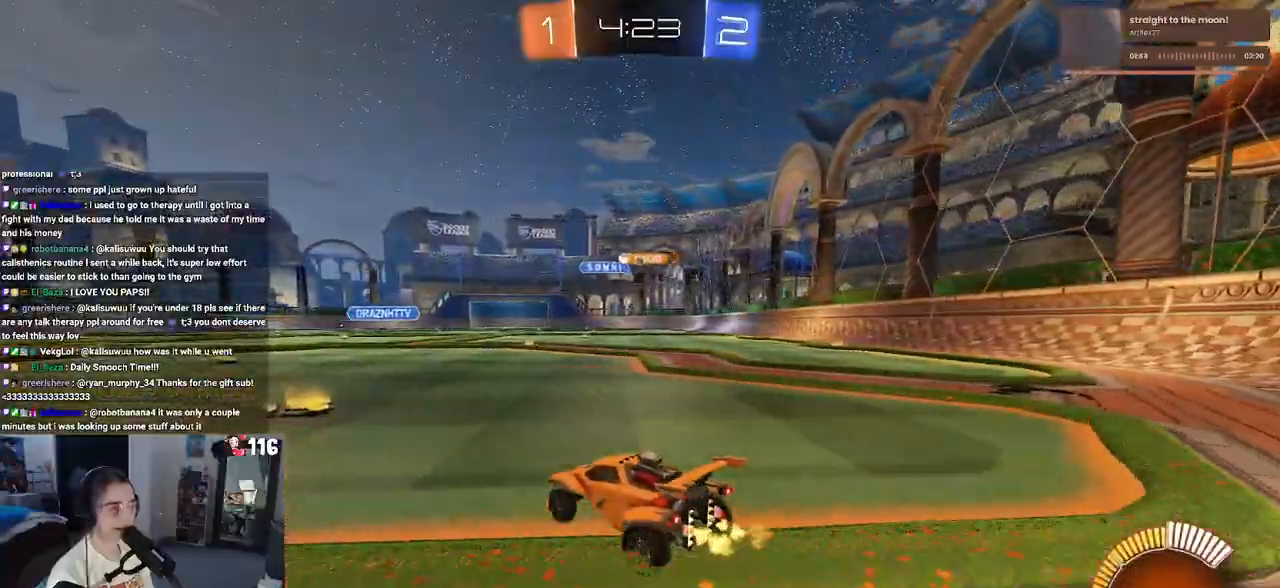
{"buttons": ["CROSS", "R1", "R2"], "left_stick": "up", "right_stick": "center", "events": [[33, "left_stick", "center"], [250, "left_stick", "right"], [433, "CROSS", "down"], [433, "R1", "down"], [483, "left_stick", "up"]]}
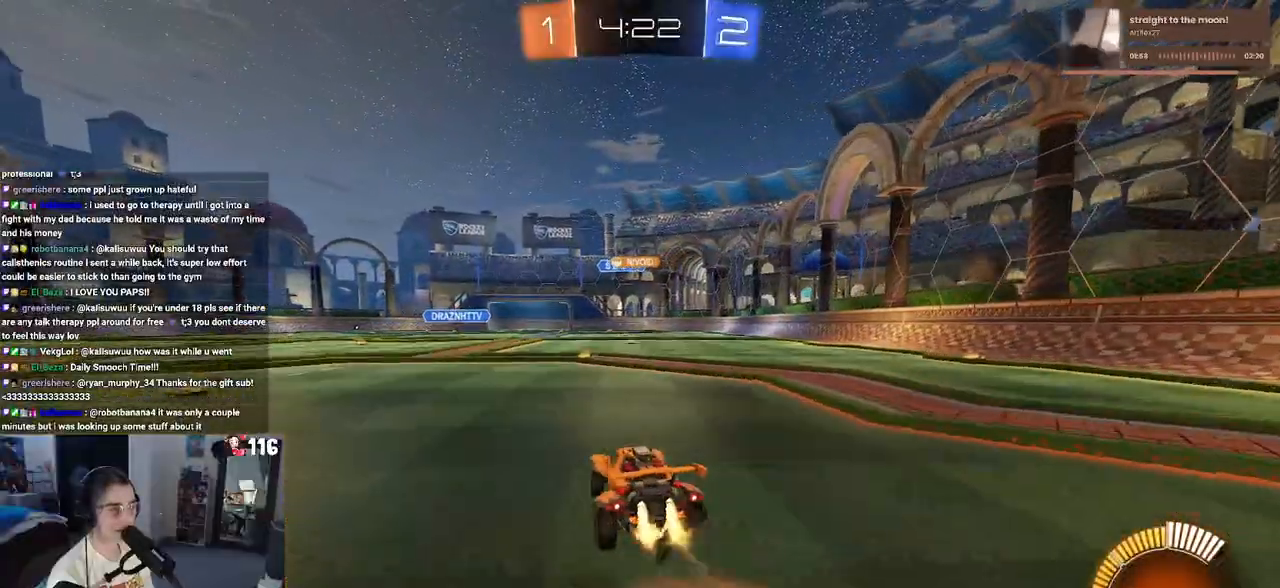
{"buttons": ["SQUARE", "R2"], "left_stick": "down-left", "right_stick": "center", "events": [[33, "CROSS", "up"], [33, "left_stick", "up-left"], [117, "CROSS", "down"], [183, "SQUARE", "down"], [200, "left_stick", "down"], [217, "CROSS", "up"], [367, "left_stick", "down-left"], [400, "R1", "up"]]}
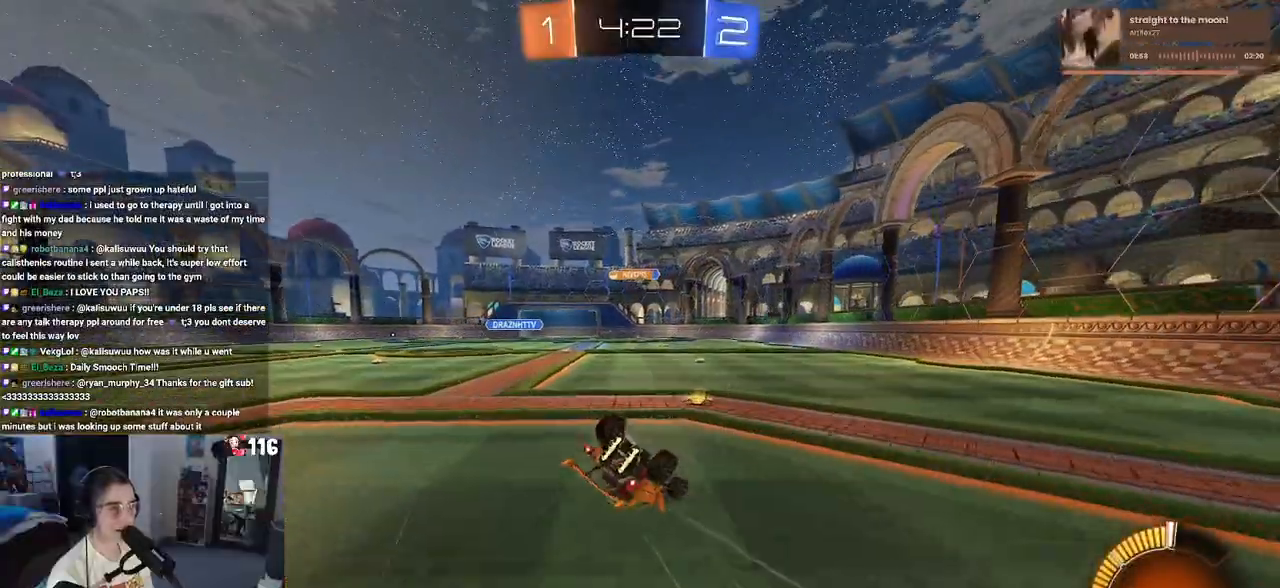
{"buttons": ["R2"], "left_stick": "center", "right_stick": "center", "events": [[500, "SQUARE", "up"], [500, "left_stick", "center"]]}
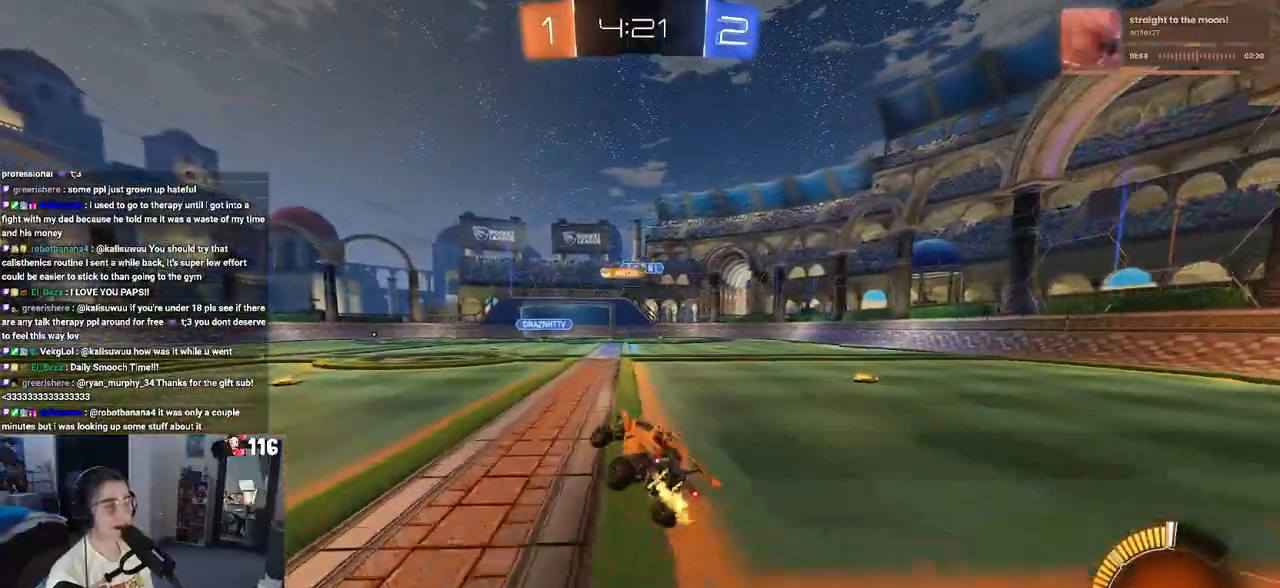
{"buttons": ["L2"], "left_stick": "center", "right_stick": "center", "events": [[317, "R2", "up"], [467, "L2", "down"]]}
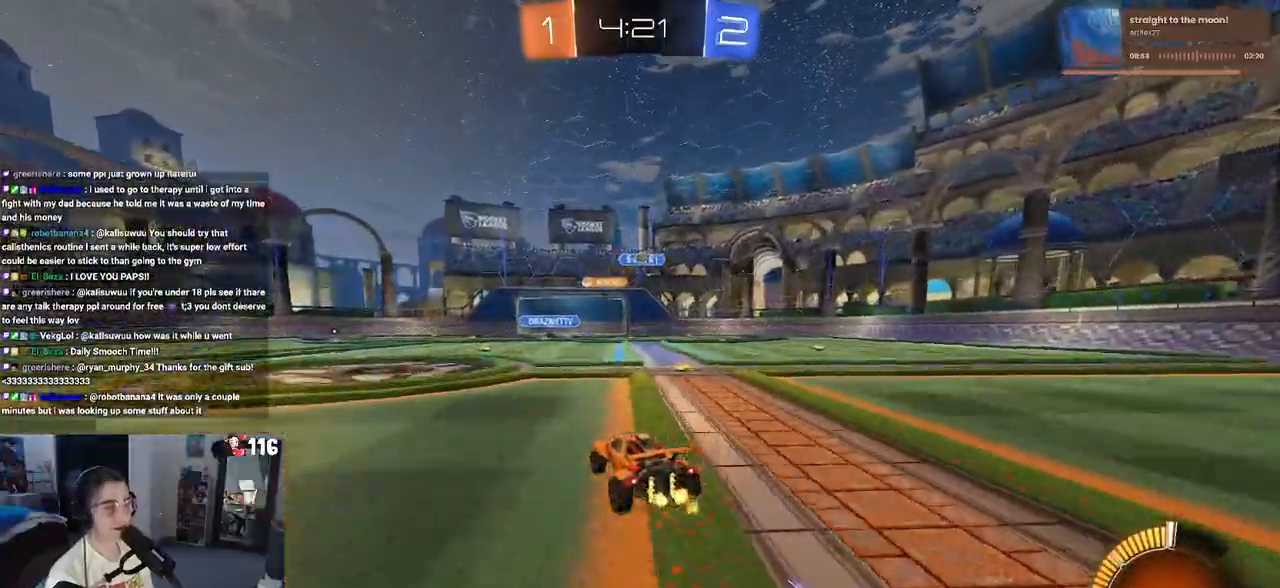
{"buttons": ["R2"], "left_stick": "center", "right_stick": "center", "events": [[183, "L2", "up"], [217, "R2", "down"]]}
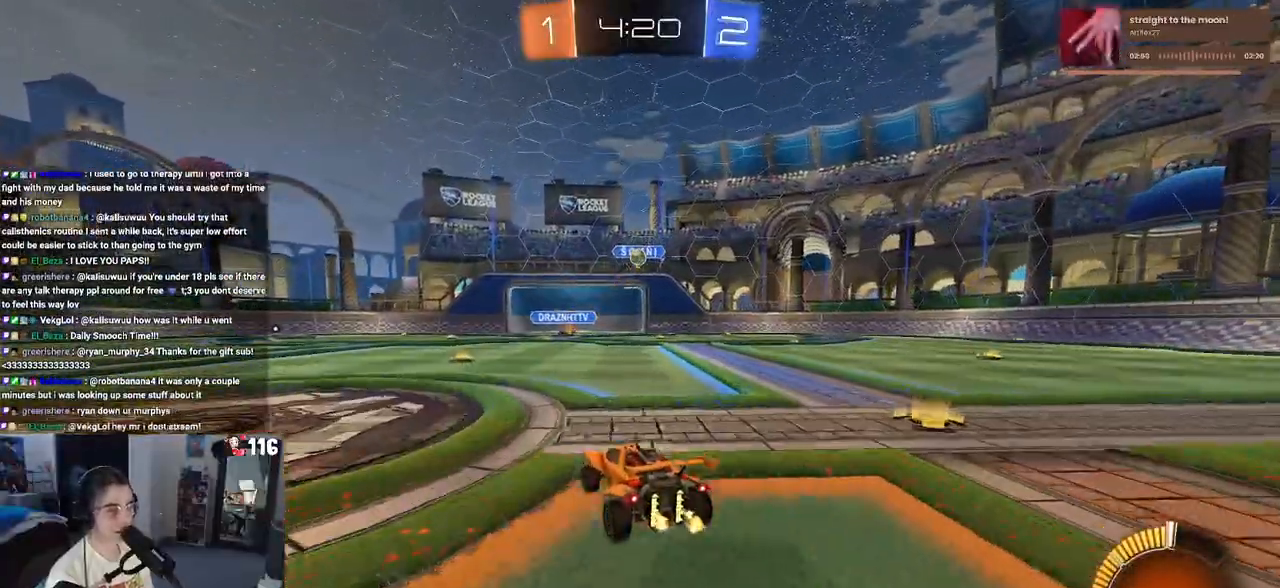
{"buttons": ["L2", "R2"], "left_stick": "left", "right_stick": "center", "events": [[383, "left_stick", "left"], [467, "L2", "down"]]}
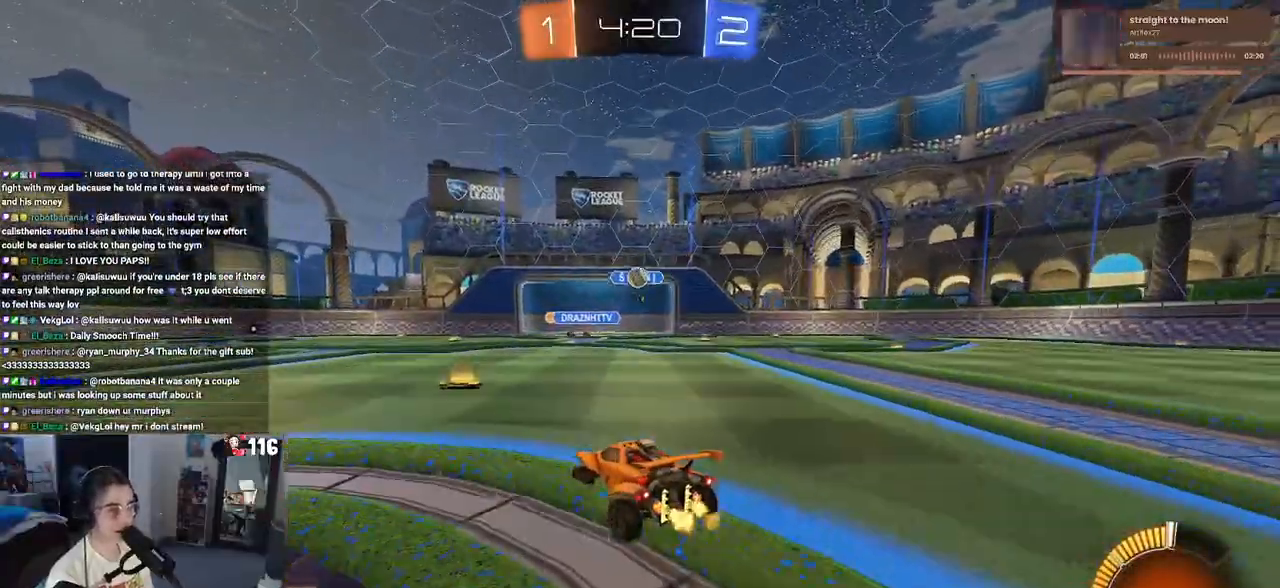
{"buttons": ["R2"], "left_stick": "center", "right_stick": "center", "events": [[17, "R2", "up"], [100, "left_stick", "center"], [133, "R2", "down"], [167, "L2", "up"], [217, "left_stick", "down-right"], [417, "left_stick", "center"]]}
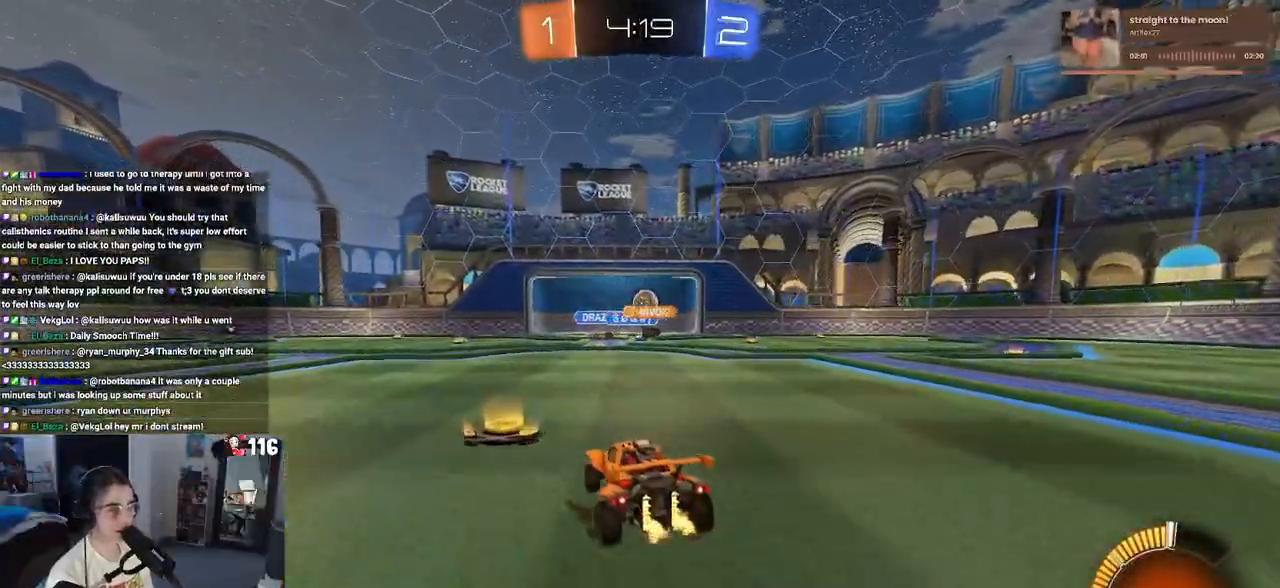
{"buttons": ["R2"], "left_stick": "center", "right_stick": "center", "events": [[100, "left_stick", "right"], [267, "left_stick", "center"]]}
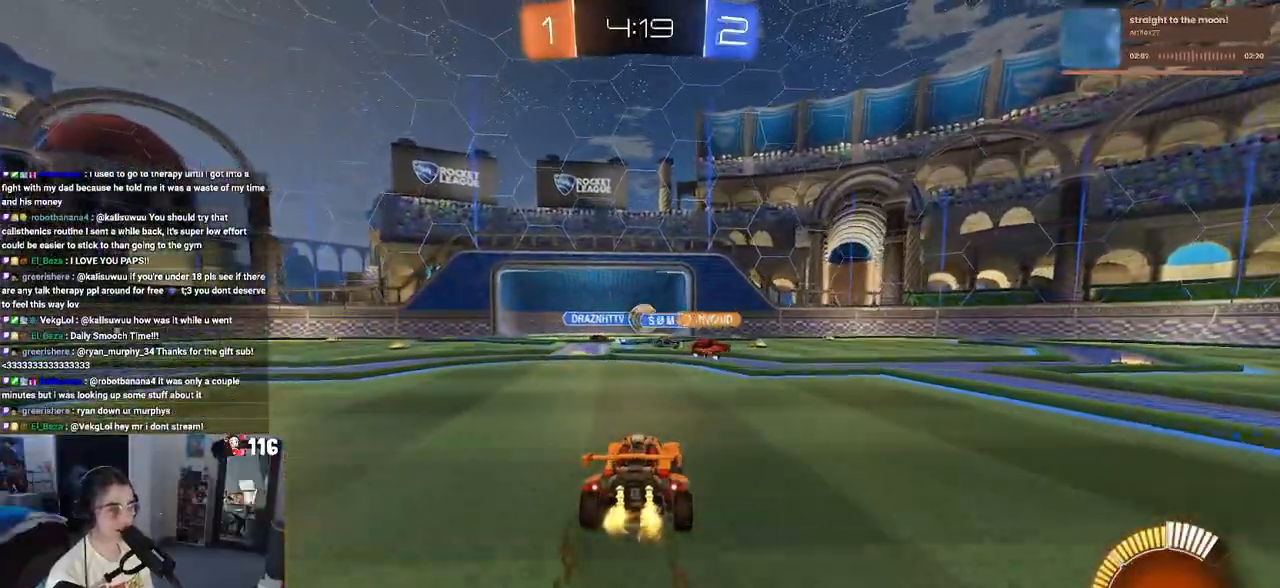
{"buttons": ["R2"], "left_stick": "center", "right_stick": "center", "events": [[100, "left_stick", "right"], [233, "SQUARE", "down"], [300, "SQUARE", "up"], [333, "left_stick", "center"], [433, "left_stick", "left"], [500, "left_stick", "center"]]}
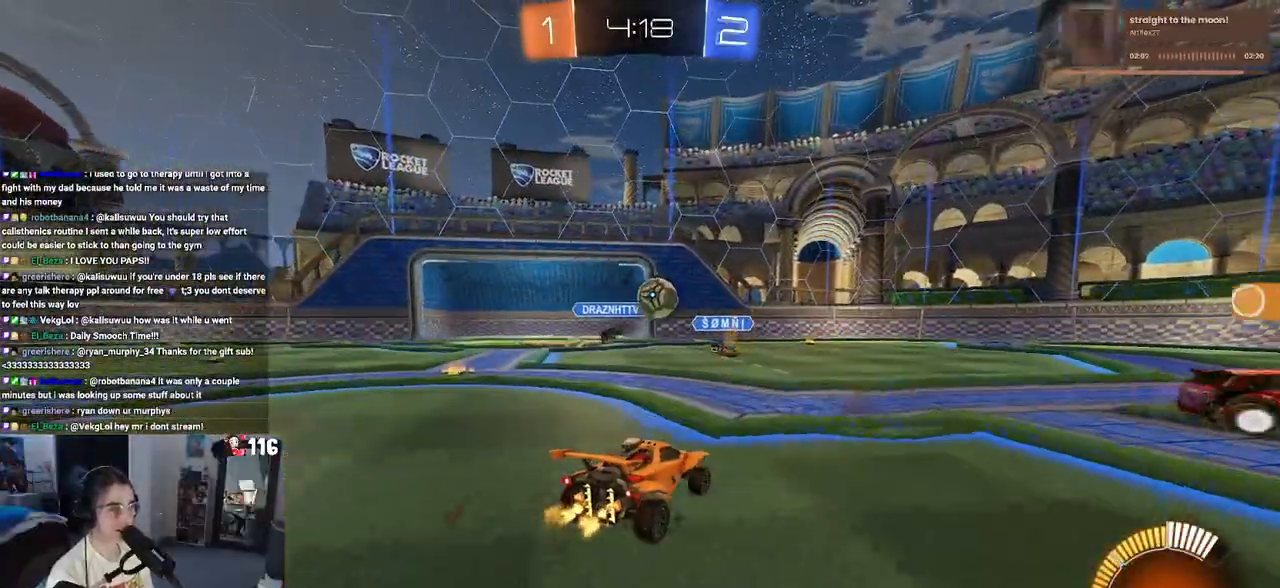
{"buttons": ["R1", "R2"], "left_stick": "center", "right_stick": "center", "events": [[67, "left_stick", "right"], [167, "R1", "down"], [350, "left_stick", "center"]]}
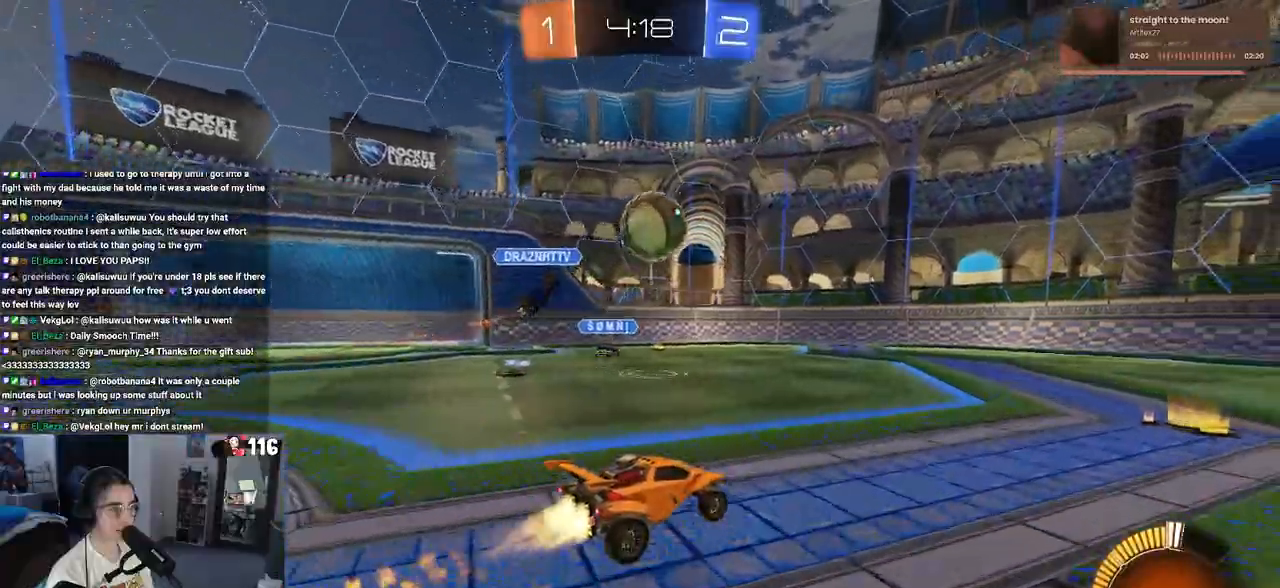
{"buttons": ["L1", "R1", "R2"], "left_stick": "down-right", "right_stick": "center", "events": [[17, "left_stick", "down"], [33, "CROSS", "down"], [183, "left_stick", "center"], [200, "CROSS", "up"], [250, "CROSS", "down"], [283, "left_stick", "down-right"], [450, "CROSS", "up"], [483, "L1", "down"]]}
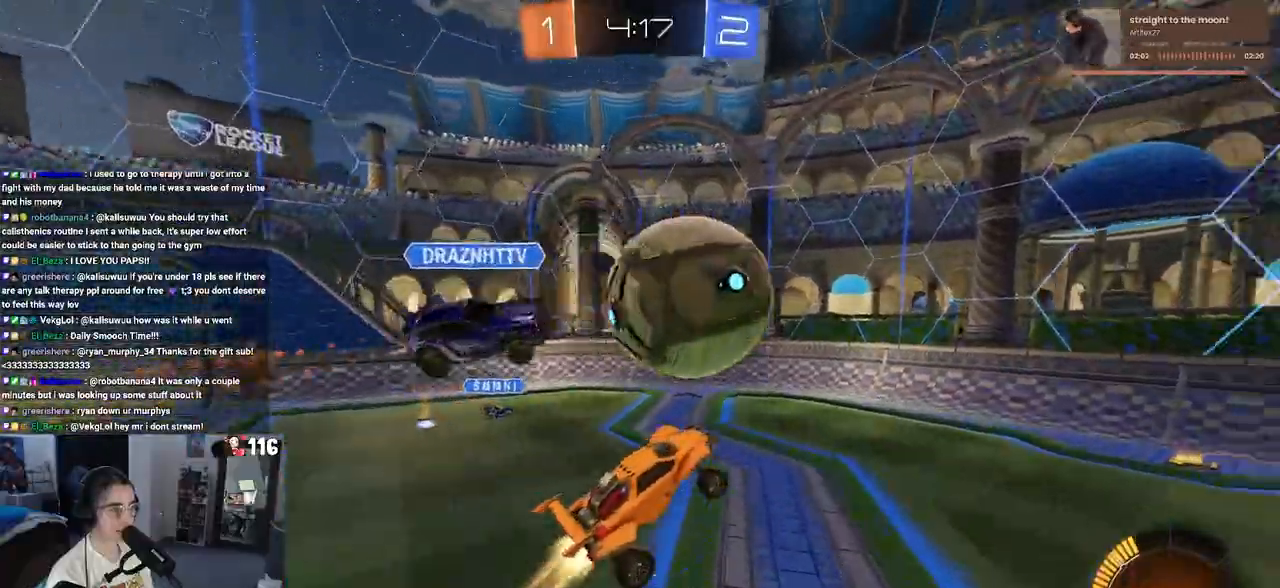
{"buttons": ["SQUARE", "R2"], "left_stick": "up-right", "right_stick": "center", "events": [[50, "left_stick", "center"], [183, "L1", "up"], [183, "left_stick", "up-right"], [267, "R1", "up"], [500, "SQUARE", "down"]]}
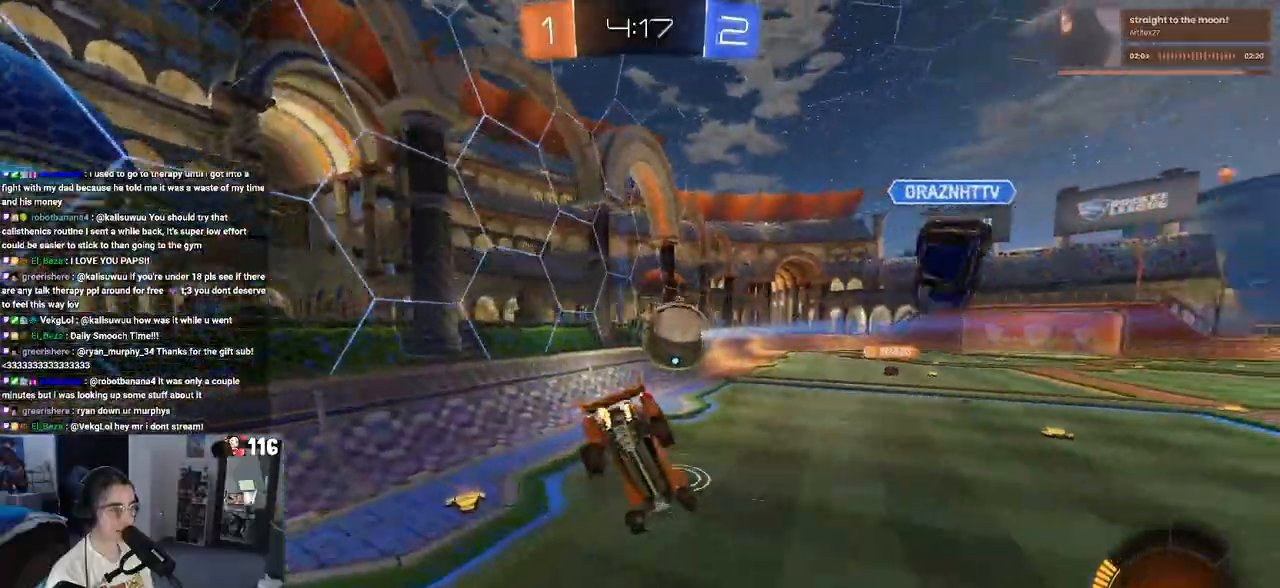
{"buttons": ["R2"], "left_stick": "center", "right_stick": "center", "events": [[100, "left_stick", "down-right"], [300, "SQUARE", "up"], [333, "left_stick", "center"]]}
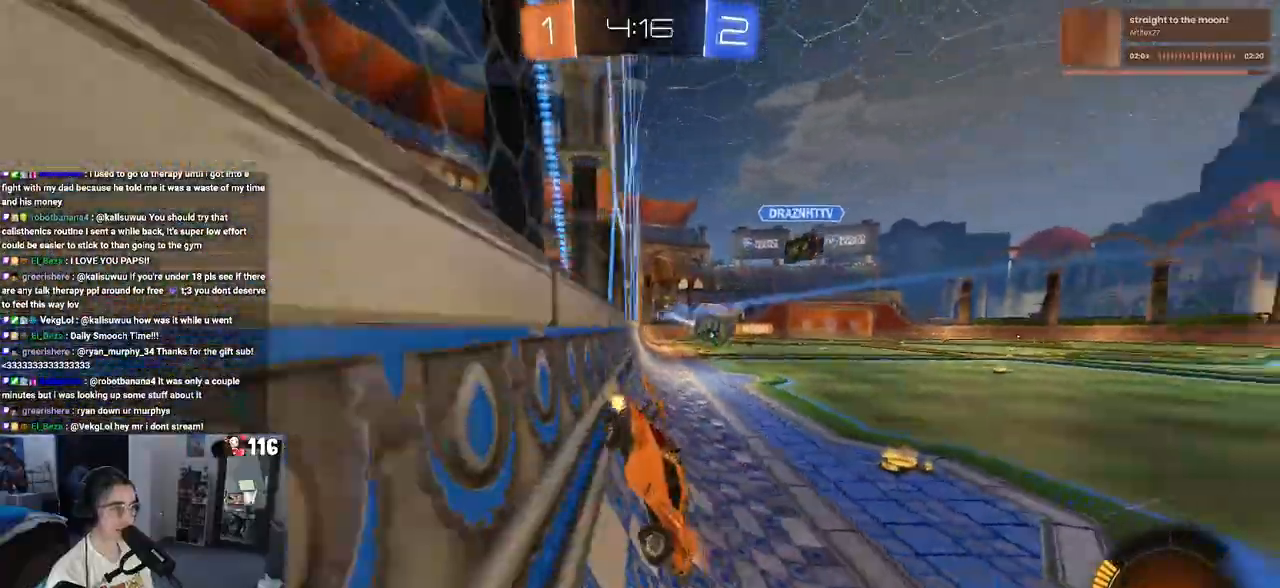
{"buttons": ["R2"], "left_stick": "left", "right_stick": "center", "events": [[133, "left_stick", "left"]]}
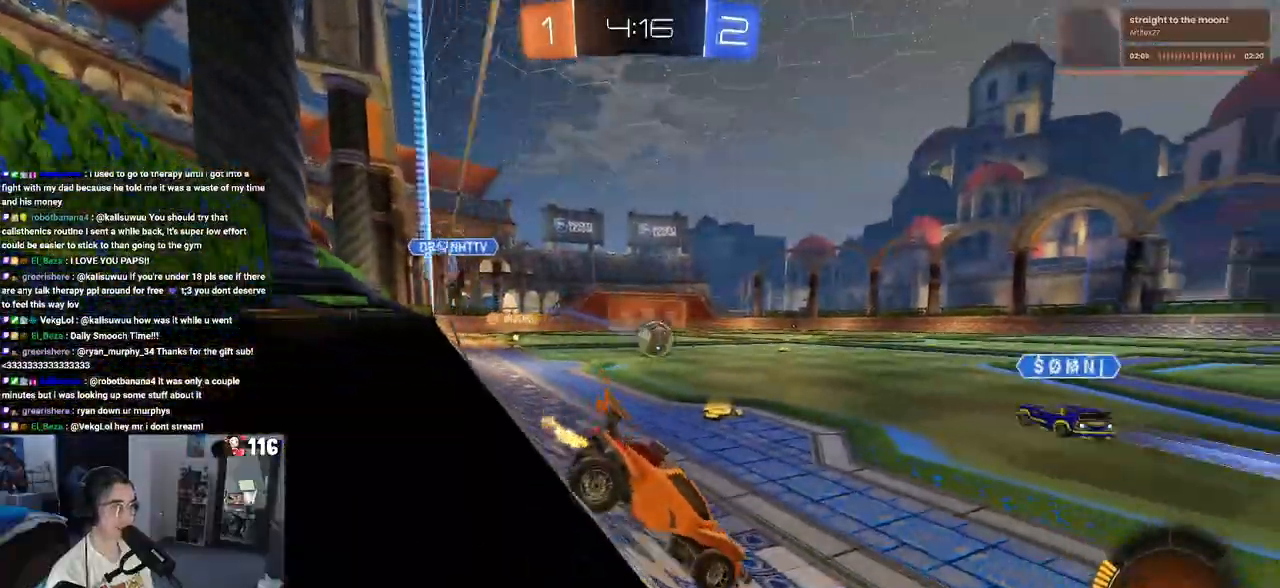
{"buttons": ["R2"], "left_stick": "left", "right_stick": "center", "events": []}
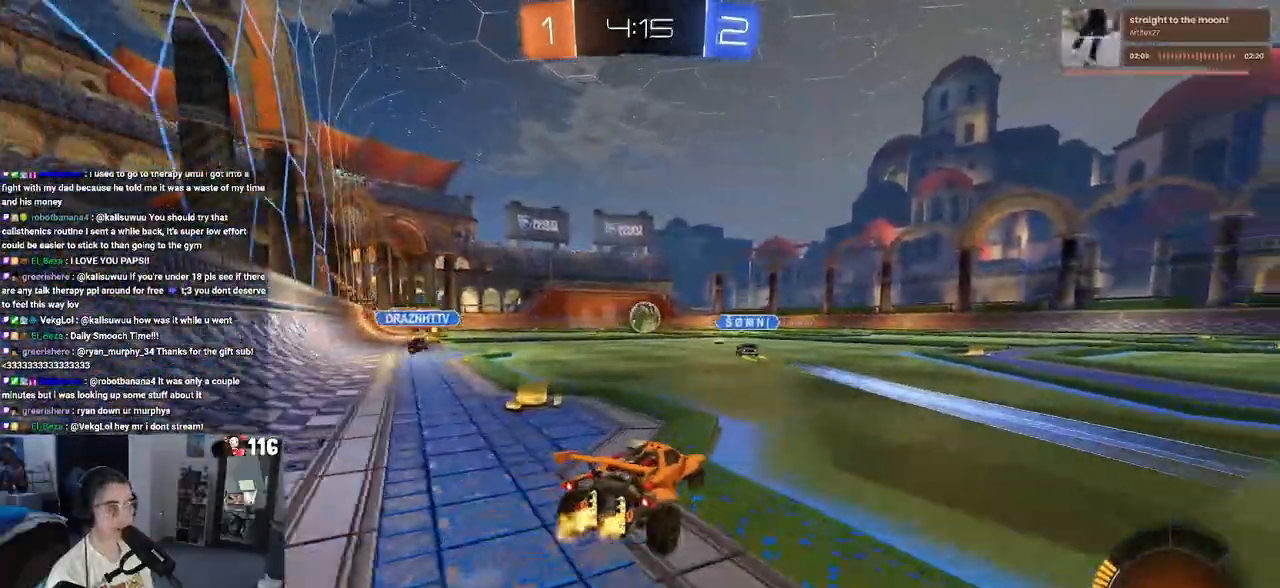
{"buttons": ["R1", "R2"], "left_stick": "right", "right_stick": "center", "events": [[200, "R1", "down"], [200, "left_stick", "right"], [283, "left_stick", "center"], [483, "left_stick", "right"]]}
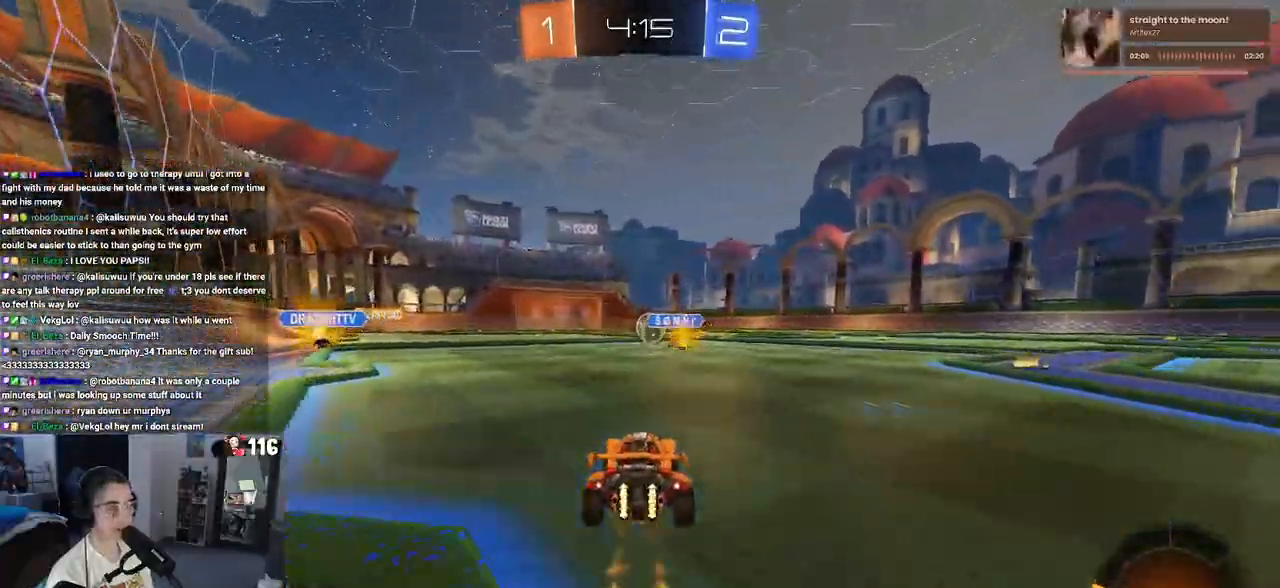
{"buttons": ["SQUARE", "R1", "R2"], "left_stick": "down", "right_stick": "center", "events": [[33, "R1", "up"], [233, "CROSS", "down"], [233, "R1", "down"], [250, "left_stick", "up-left"], [350, "CROSS", "up"], [400, "CROSS", "down"], [450, "SQUARE", "down"], [483, "left_stick", "down"], [500, "CROSS", "up"]]}
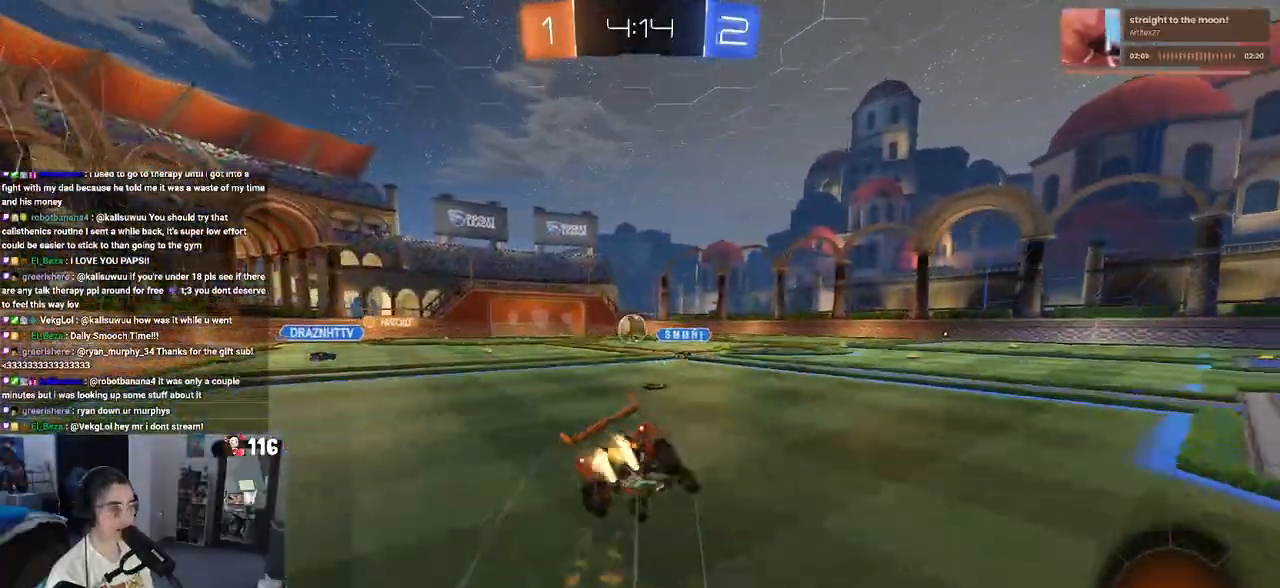
{"buttons": ["SQUARE", "R2"], "left_stick": "down-left", "right_stick": "center", "events": [[217, "R1", "up"], [217, "left_stick", "down-left"]]}
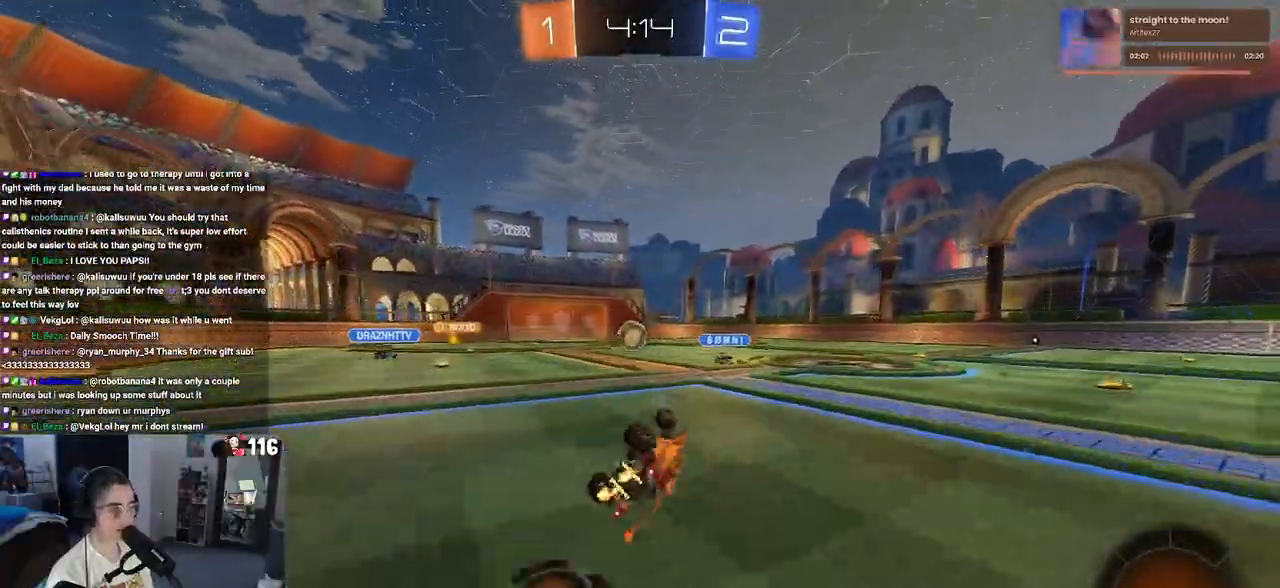
{"buttons": ["R2"], "left_stick": "center", "right_stick": "center", "events": [[233, "SQUARE", "up"], [283, "left_stick", "center"]]}
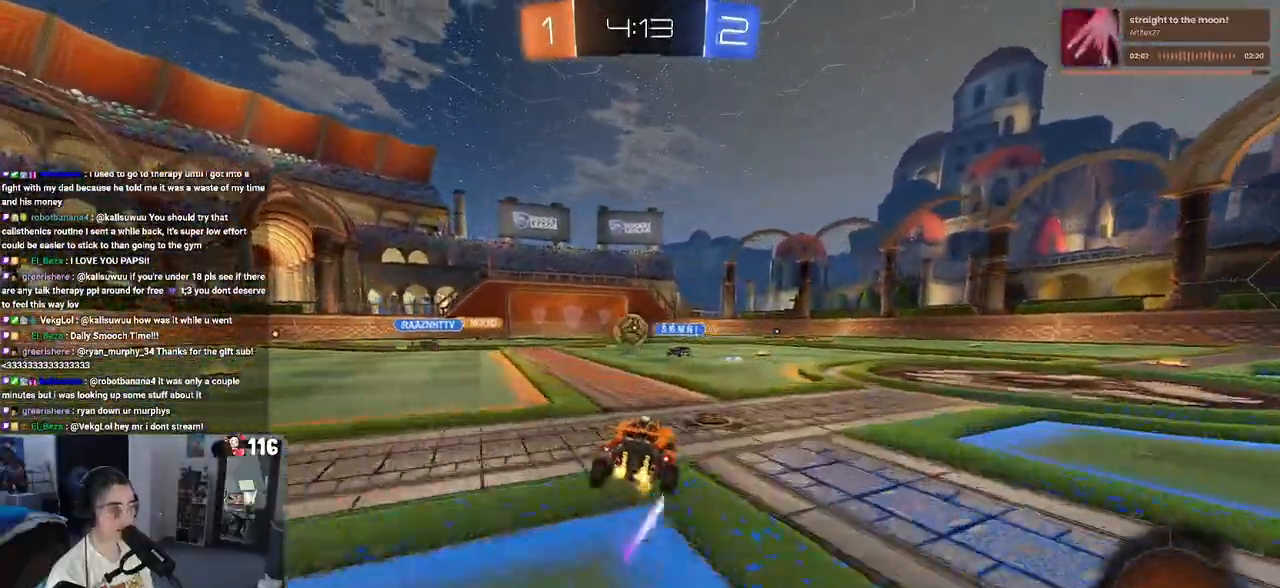
{"buttons": ["R2"], "left_stick": "left", "right_stick": "center", "events": [[433, "left_stick", "left"]]}
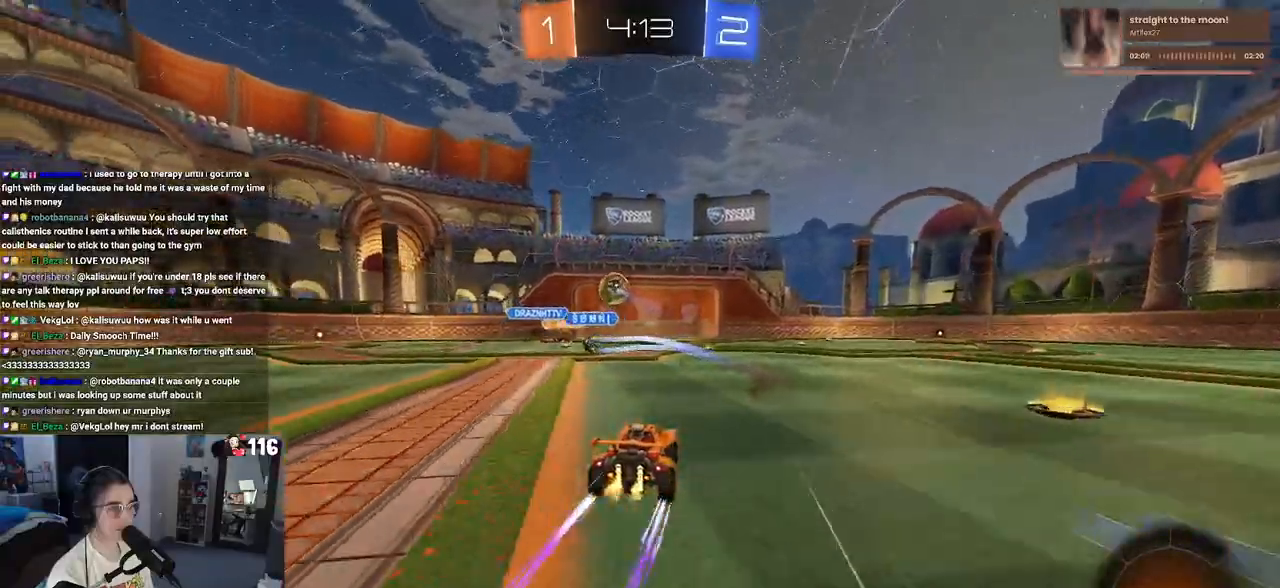
{"buttons": ["R2"], "left_stick": "center", "right_stick": "center", "events": [[233, "left_stick", "center"]]}
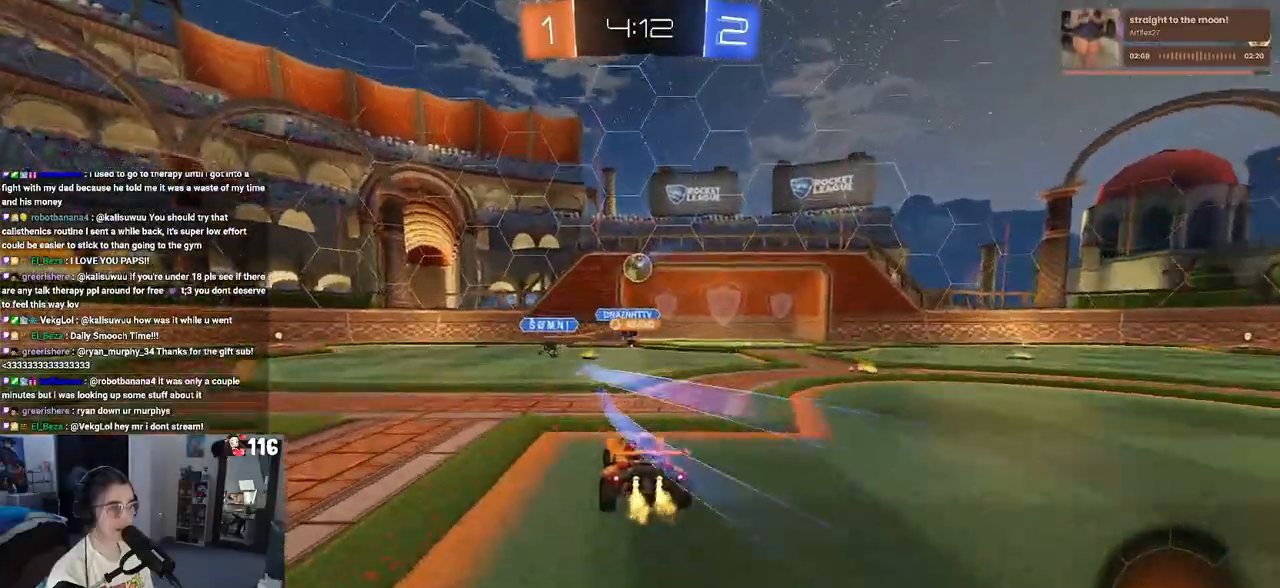
{"buttons": ["R2"], "left_stick": "right", "right_stick": "center", "events": [[33, "left_stick", "left"], [217, "left_stick", "center"], [333, "left_stick", "right"]]}
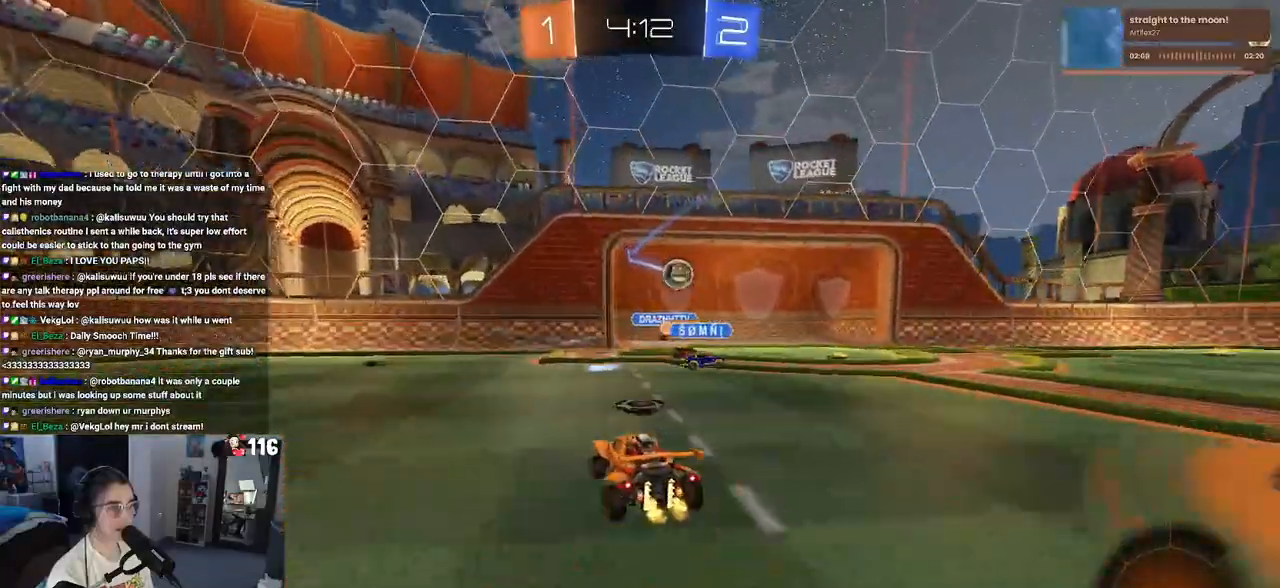
{"buttons": ["R2"], "left_stick": "center", "right_stick": "center", "events": [[367, "left_stick", "center"]]}
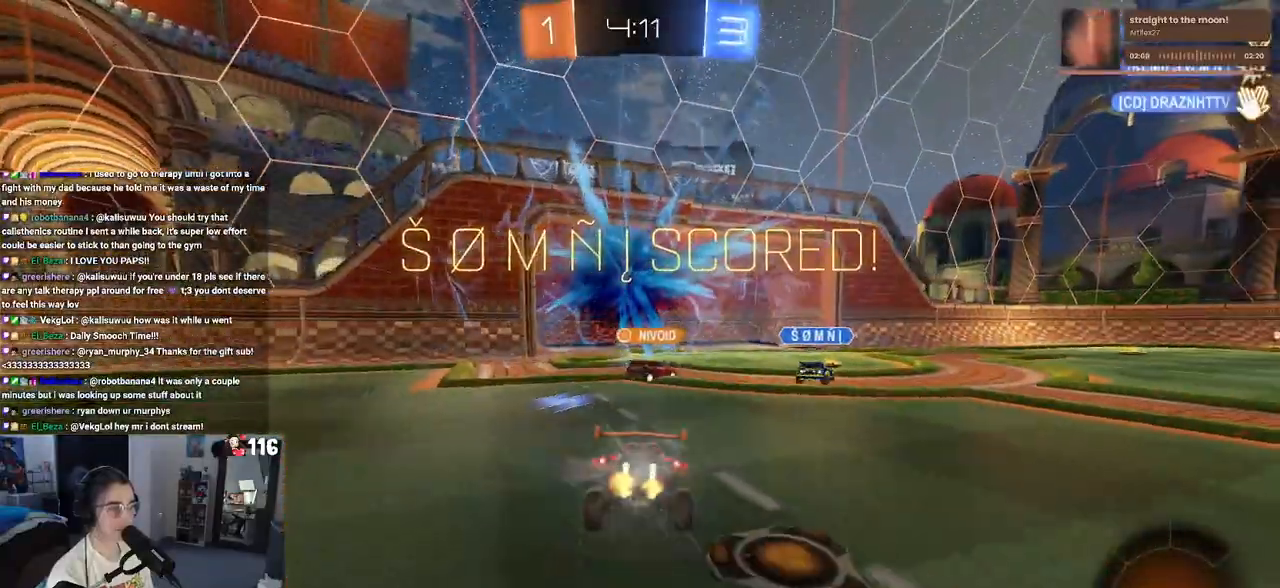
{"buttons": [], "left_stick": "center", "right_stick": "center", "events": [[100, "R2", "up"]]}